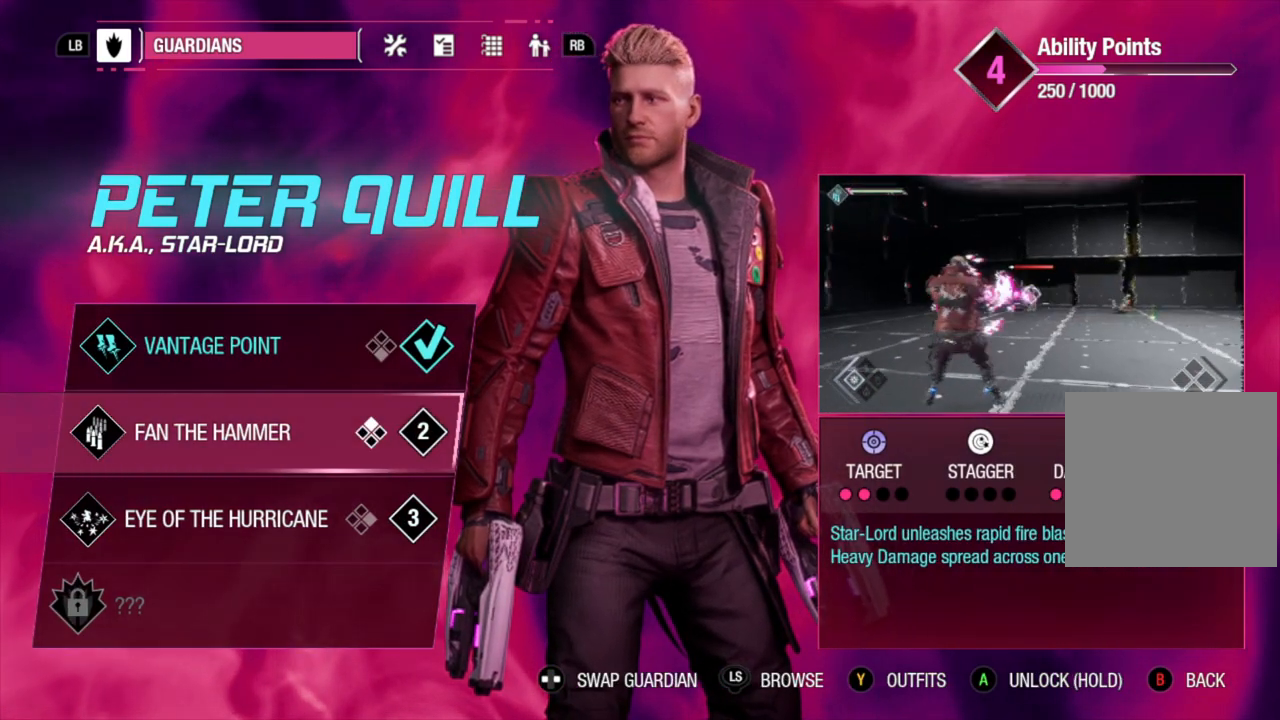
Gameplay with a controller (Xbox layout); each line is a JSON object with the inputs held at the frame after it. "events" lists button and stick changes between this image and that frame as [ms after this image, input, new state], when the widget could be followed in between.
{"buttons": ["DPAD_DOWN"], "left_stick": "center", "right_stick": "center", "events": [[483, "DPAD_DOWN", "down"]]}
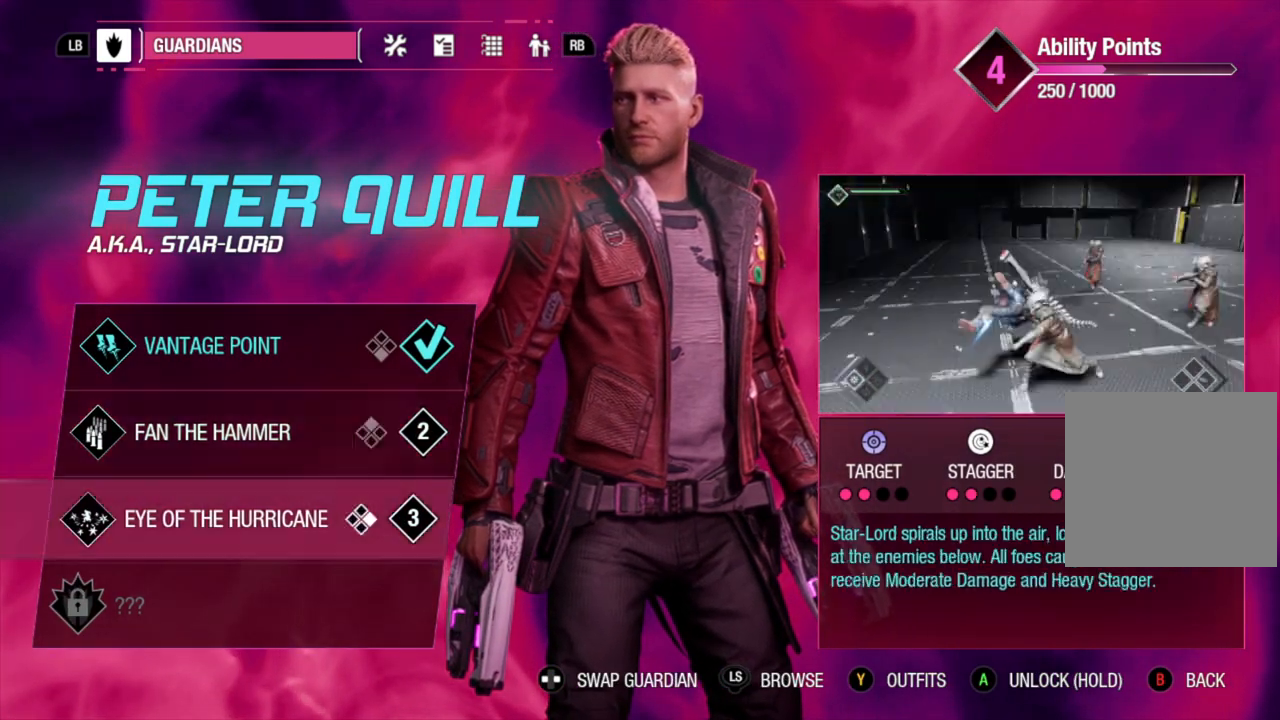
{"buttons": [], "left_stick": "center", "right_stick": "center", "events": [[117, "DPAD_DOWN", "up"]]}
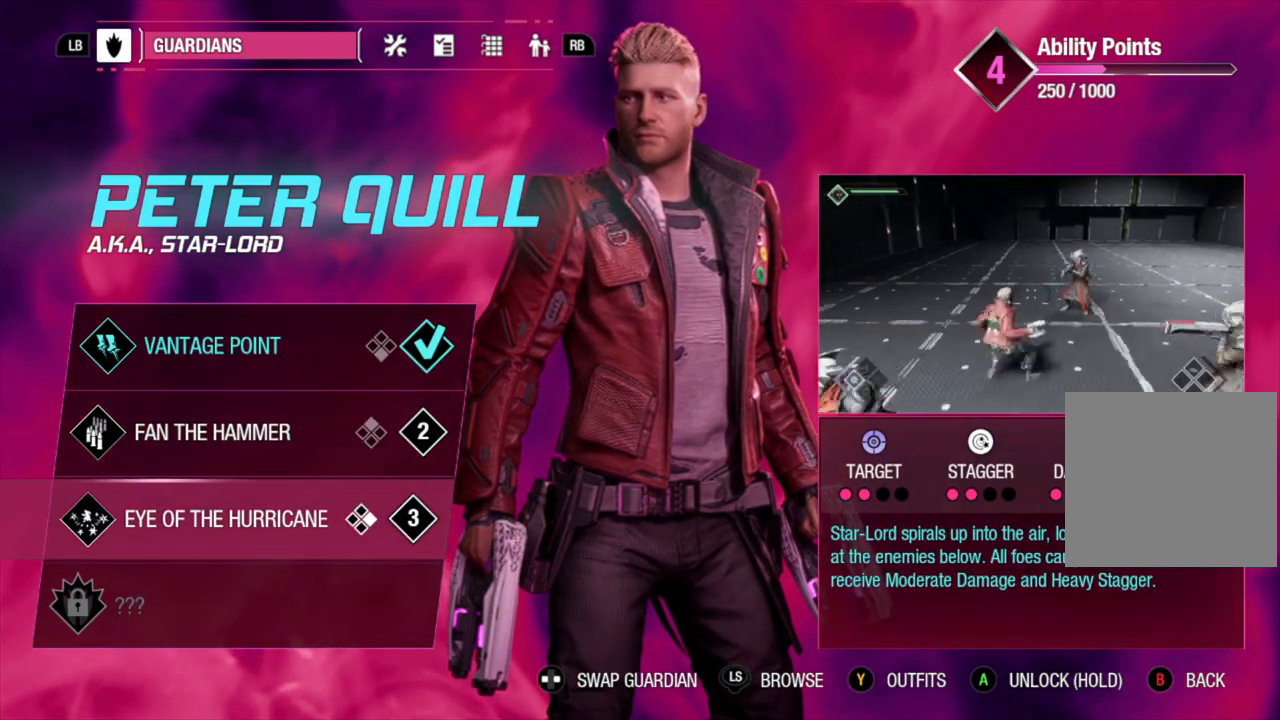
{"buttons": [], "left_stick": "center", "right_stick": "center", "events": []}
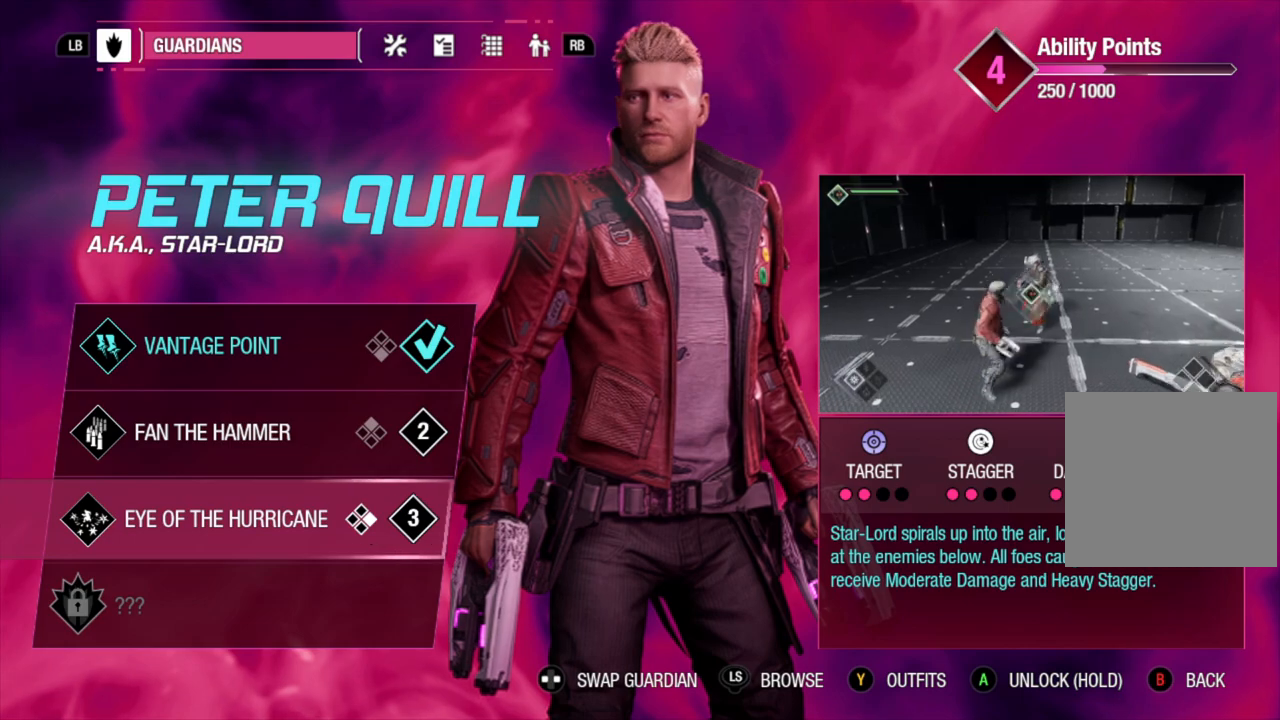
{"buttons": [], "left_stick": "center", "right_stick": "center", "events": []}
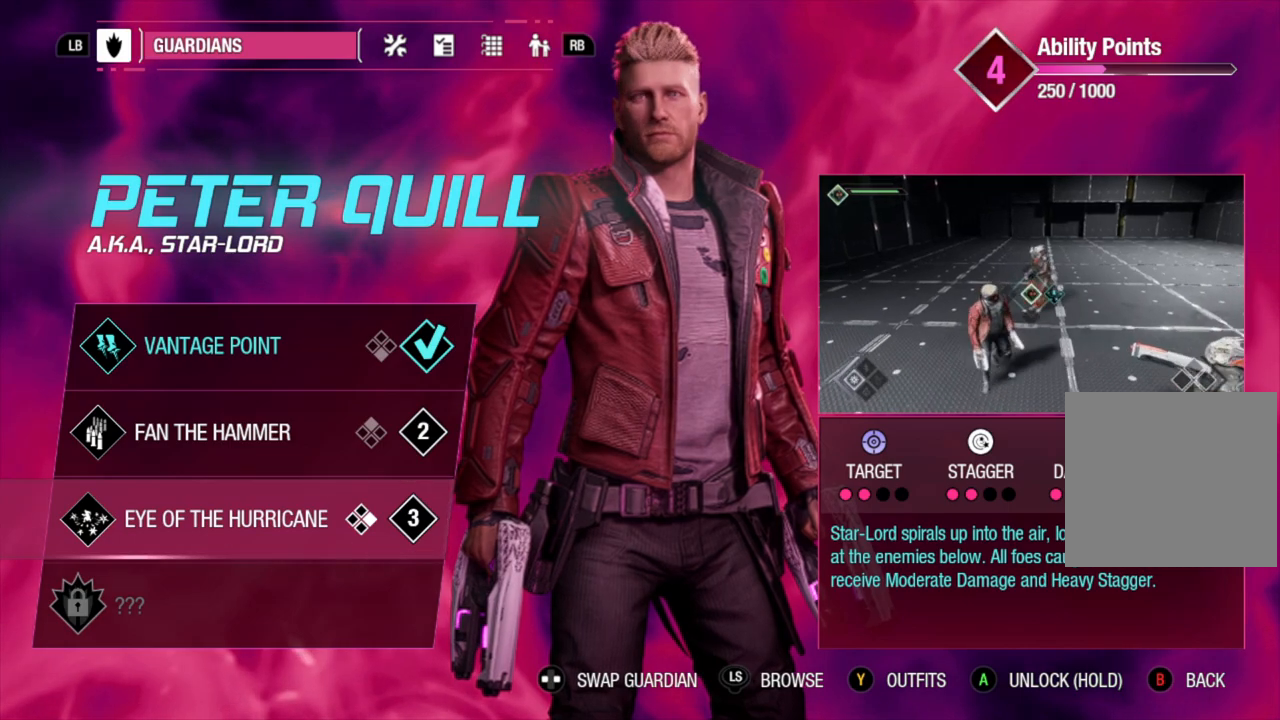
{"buttons": [], "left_stick": "center", "right_stick": "center", "events": [[183, "DPAD_UP", "down"], [283, "DPAD_UP", "up"]]}
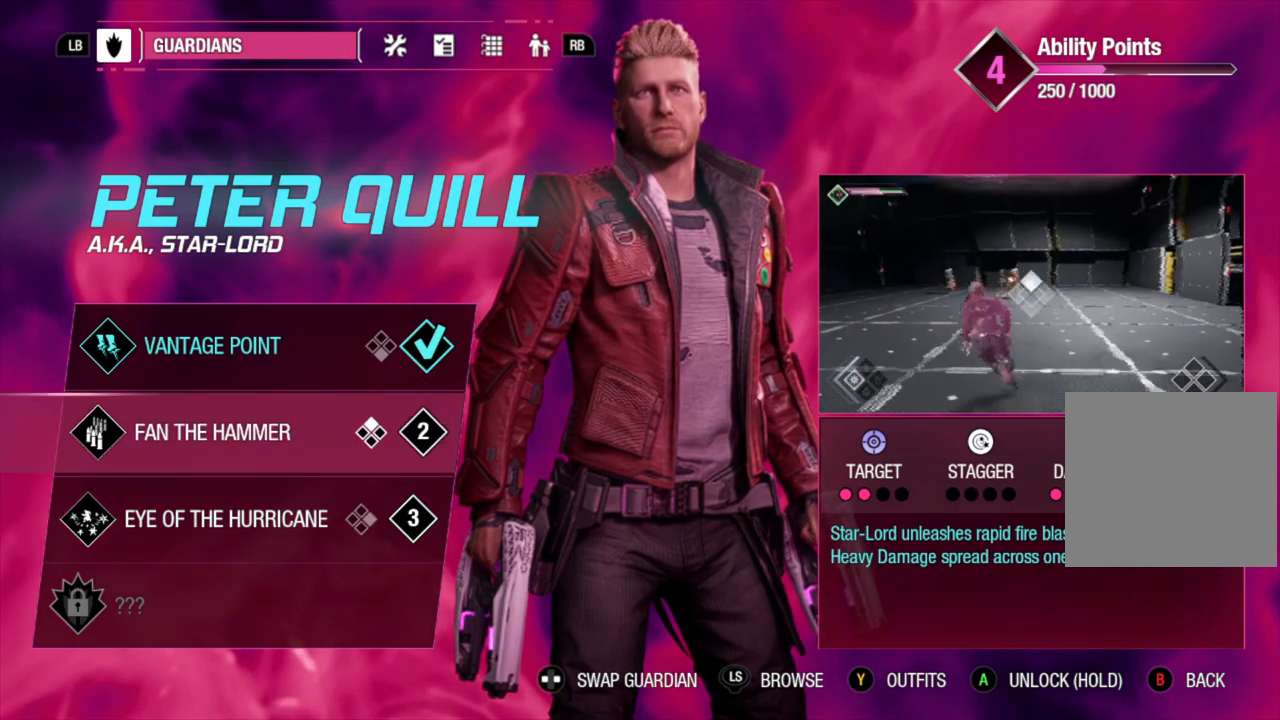
{"buttons": [], "left_stick": "center", "right_stick": "center", "events": [[167, "DPAD_LEFT", "down"], [283, "DPAD_LEFT", "up"]]}
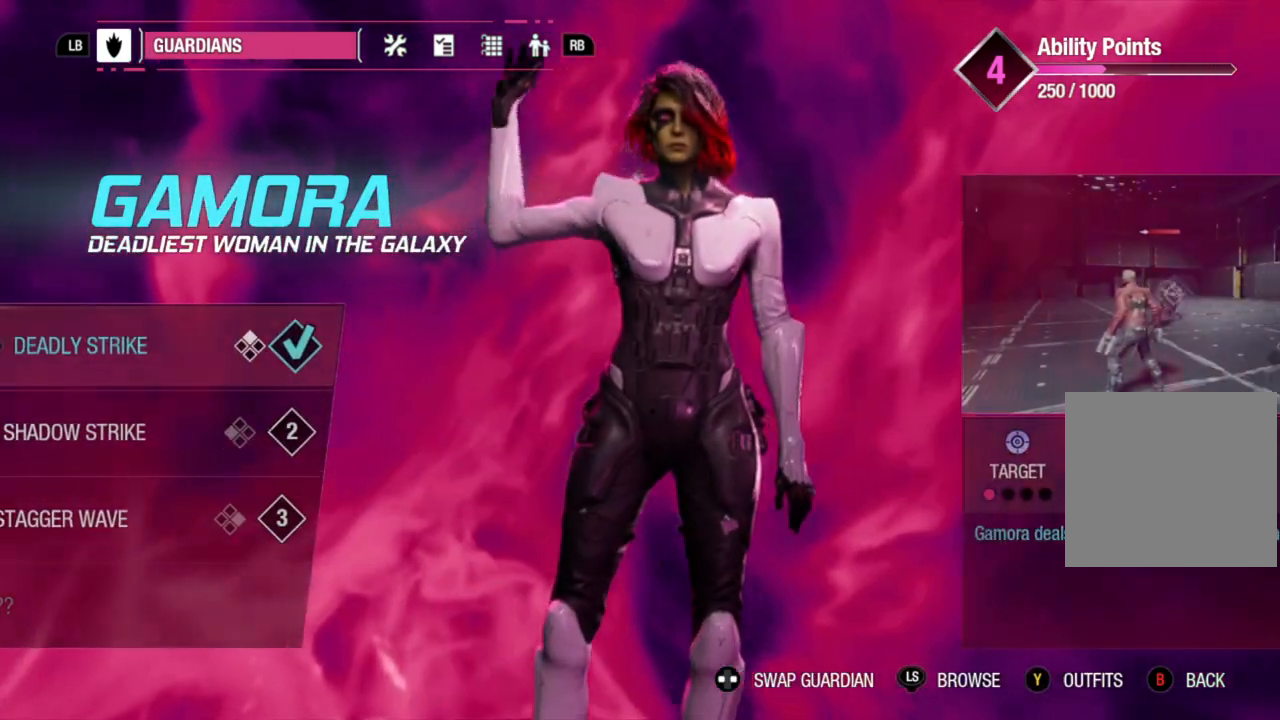
{"buttons": [], "left_stick": "center", "right_stick": "center", "events": []}
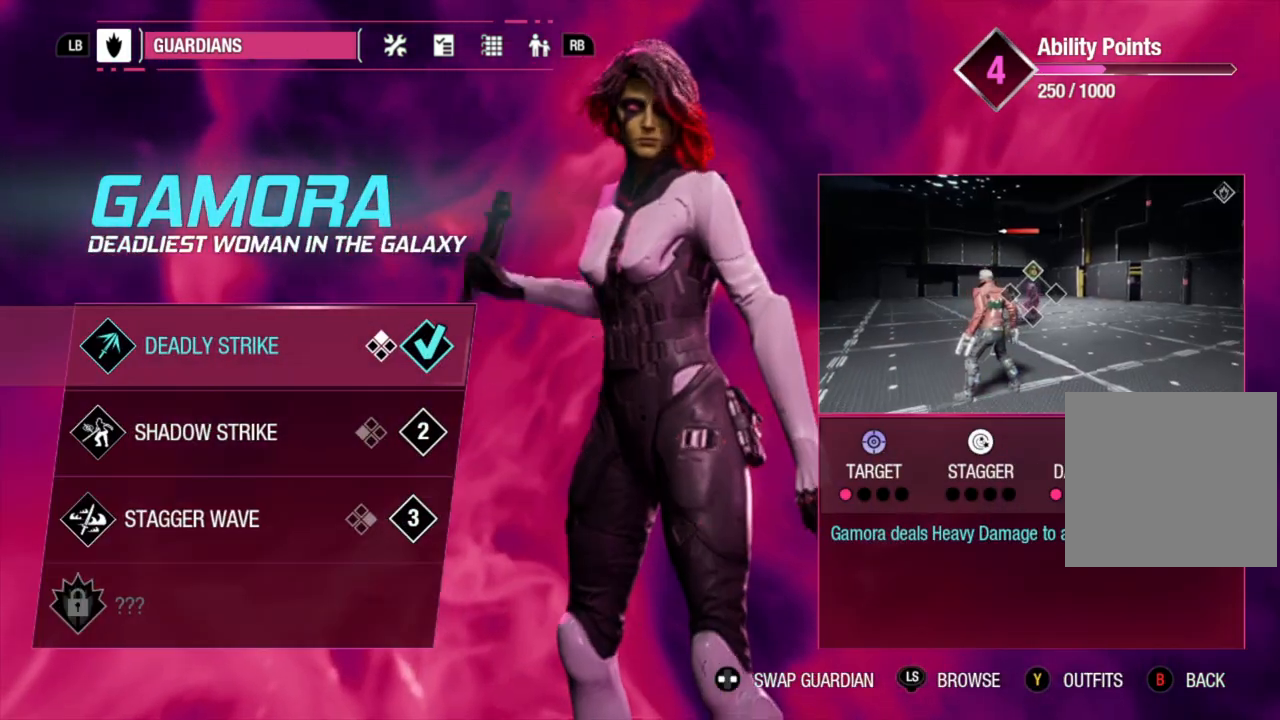
{"buttons": ["A"], "left_stick": "center", "right_stick": "center", "events": [[67, "DPAD_DOWN", "down"], [183, "DPAD_DOWN", "up"], [400, "A", "down"]]}
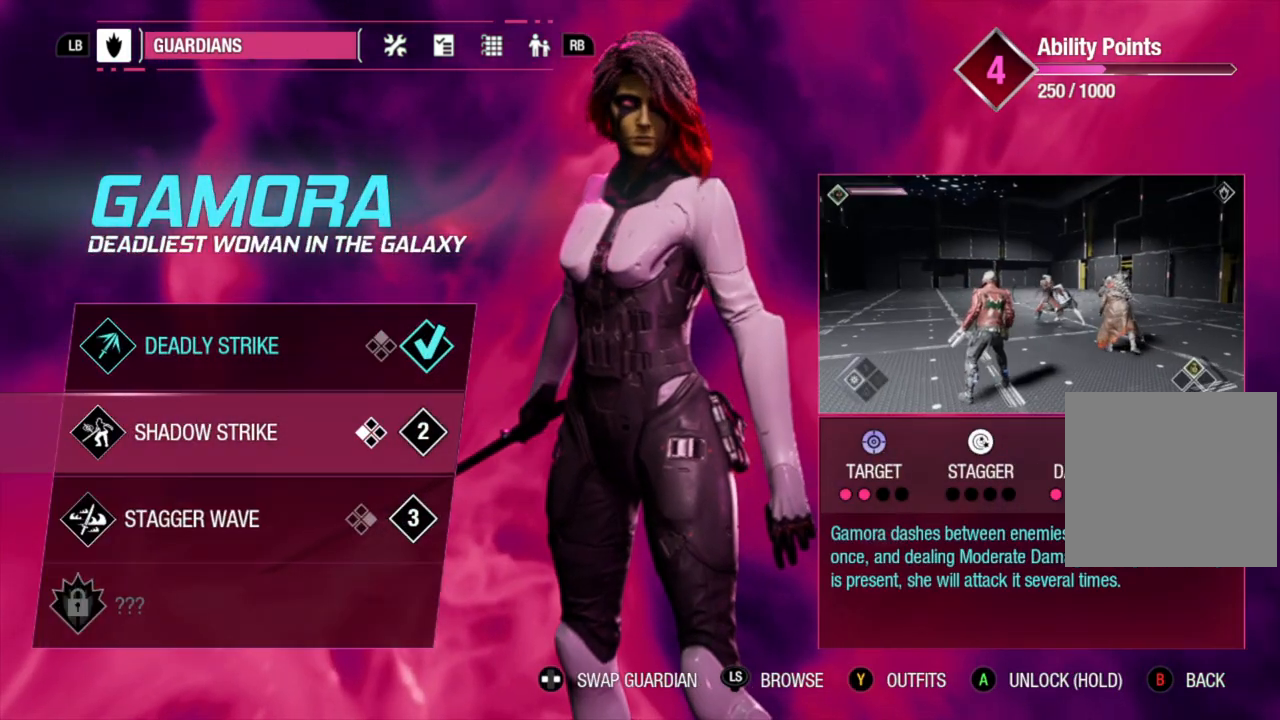
{"buttons": [], "left_stick": "center", "right_stick": "center", "events": [[67, "A", "up"]]}
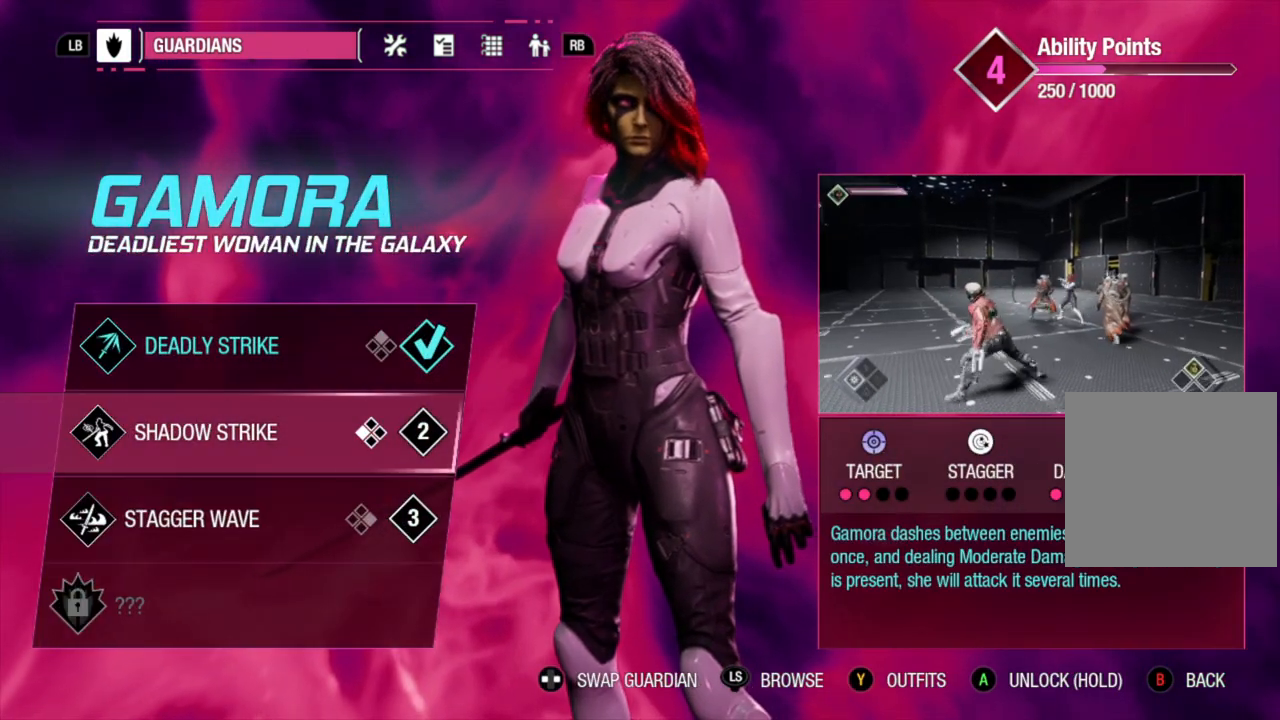
{"buttons": [], "left_stick": "center", "right_stick": "center", "events": []}
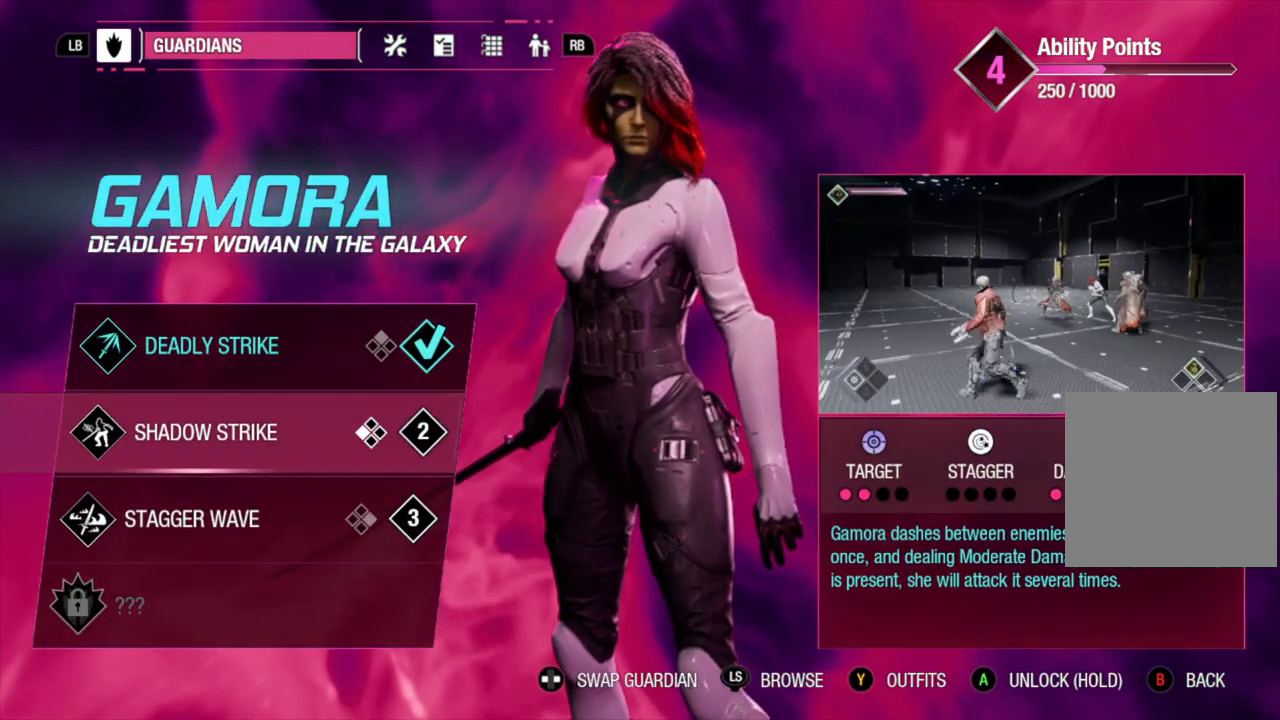
{"buttons": ["A"], "left_stick": "center", "right_stick": "center", "events": [[417, "A", "down"]]}
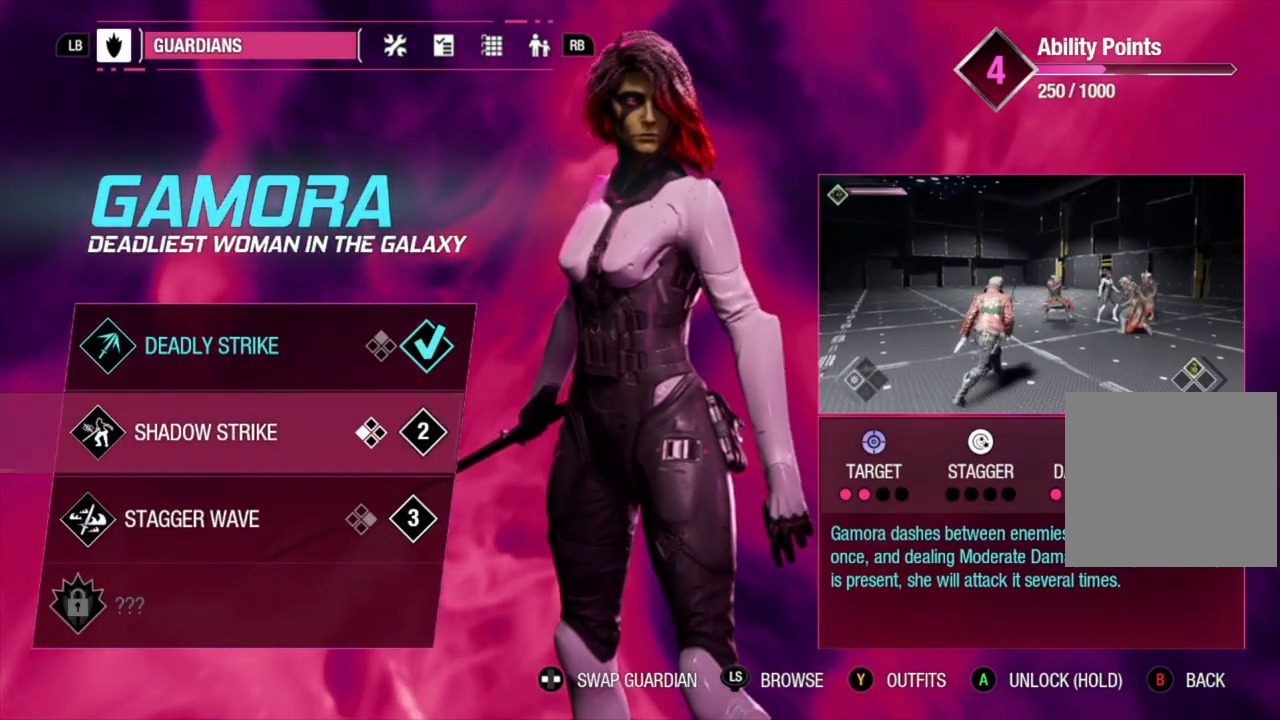
{"buttons": ["A"], "left_stick": "center", "right_stick": "center", "events": []}
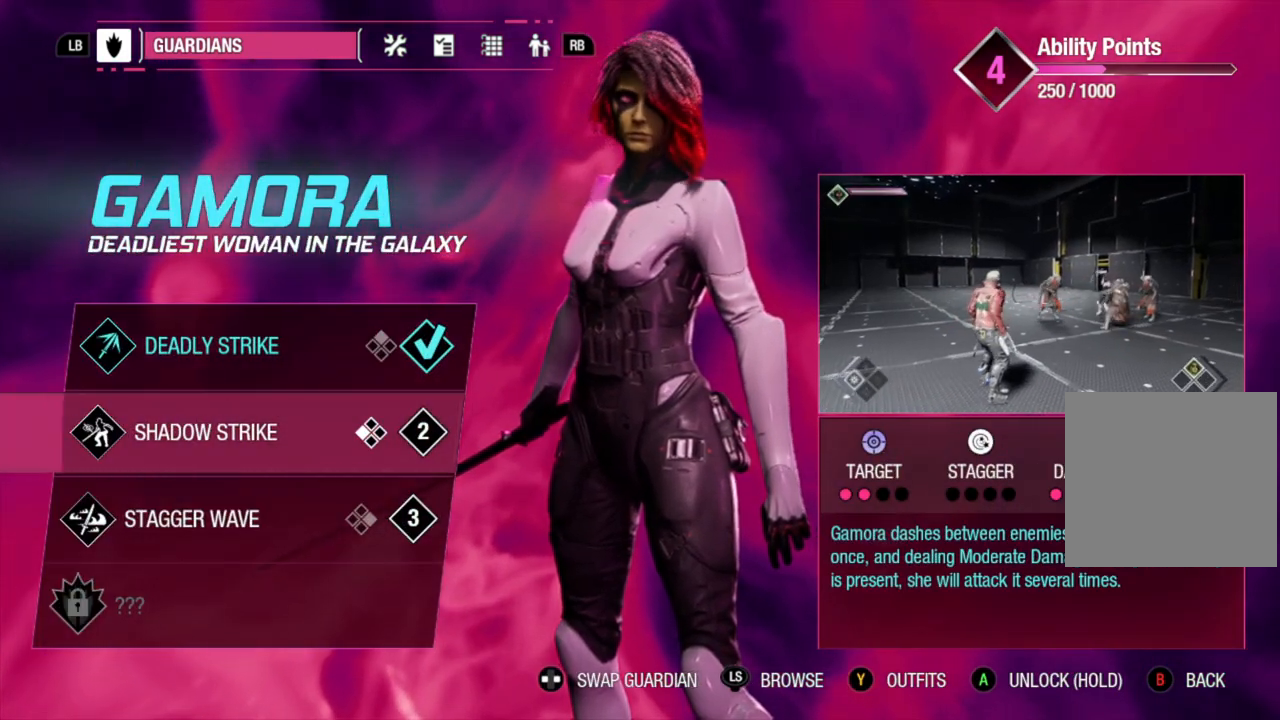
{"buttons": ["A"], "left_stick": "center", "right_stick": "center", "events": []}
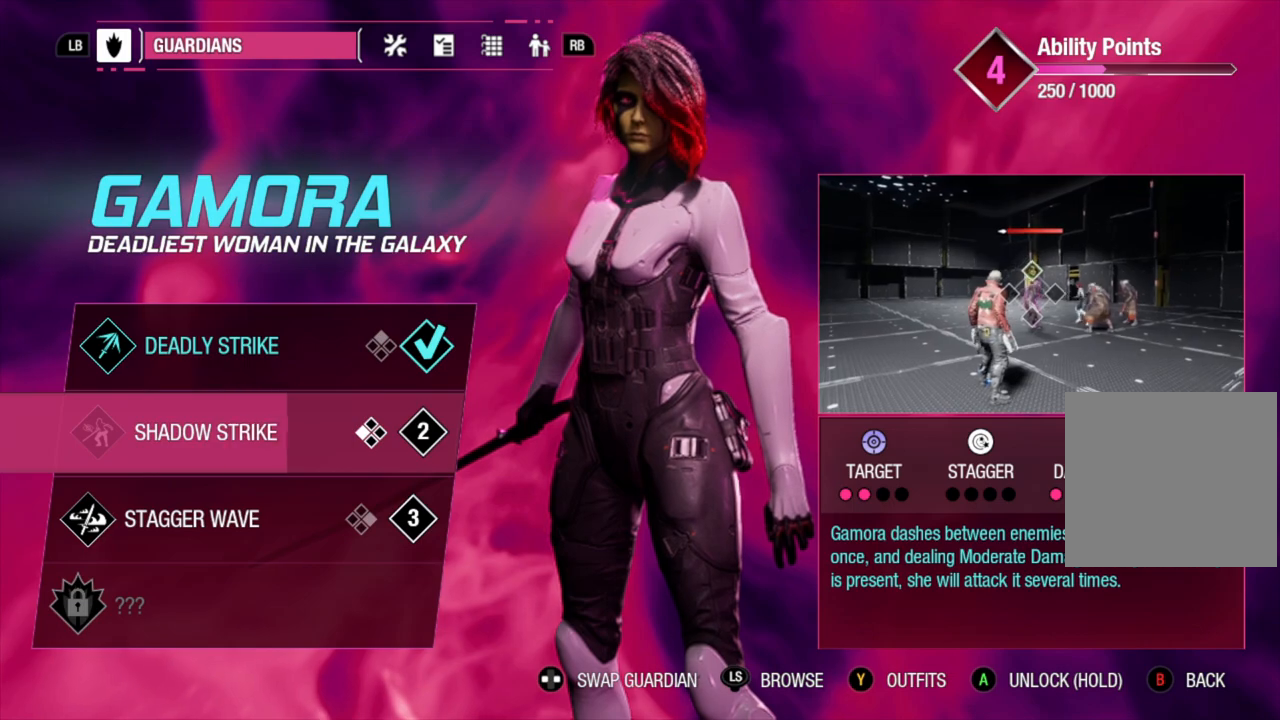
{"buttons": ["A"], "left_stick": "center", "right_stick": "center", "events": []}
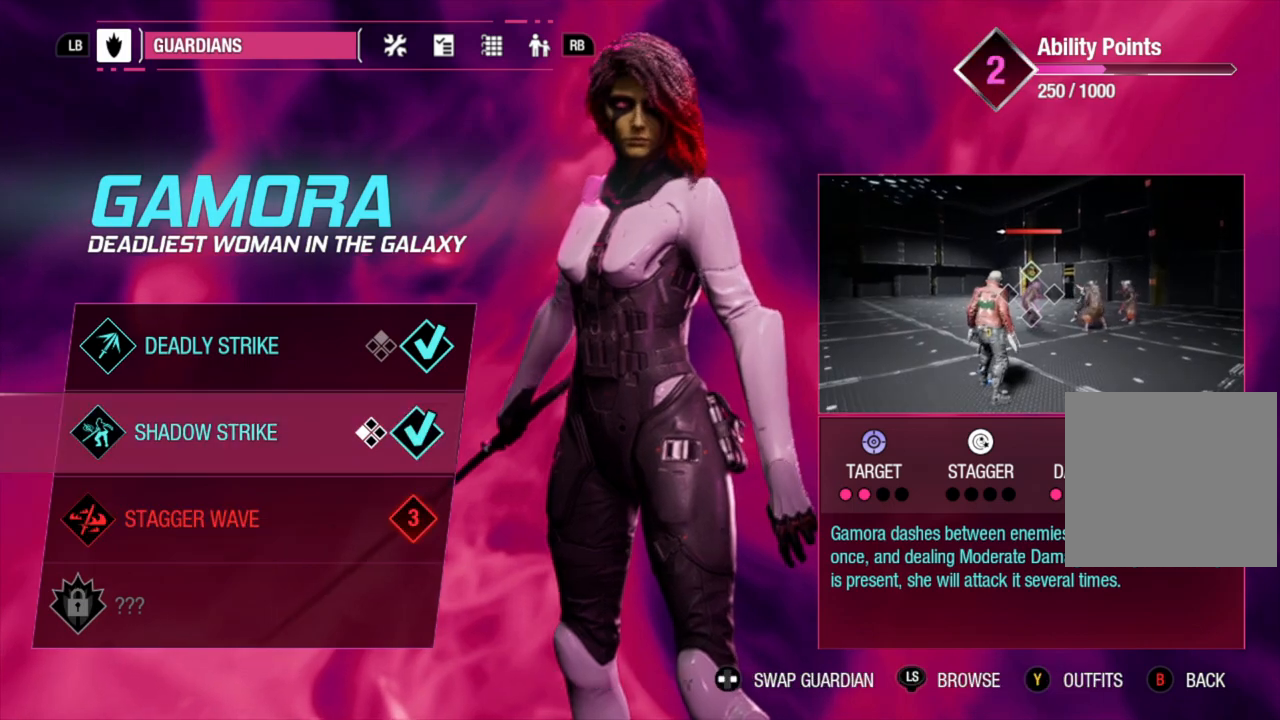
{"buttons": [], "left_stick": "center", "right_stick": "center", "events": [[167, "A", "up"], [350, "DPAD_LEFT", "down"], [483, "DPAD_LEFT", "up"]]}
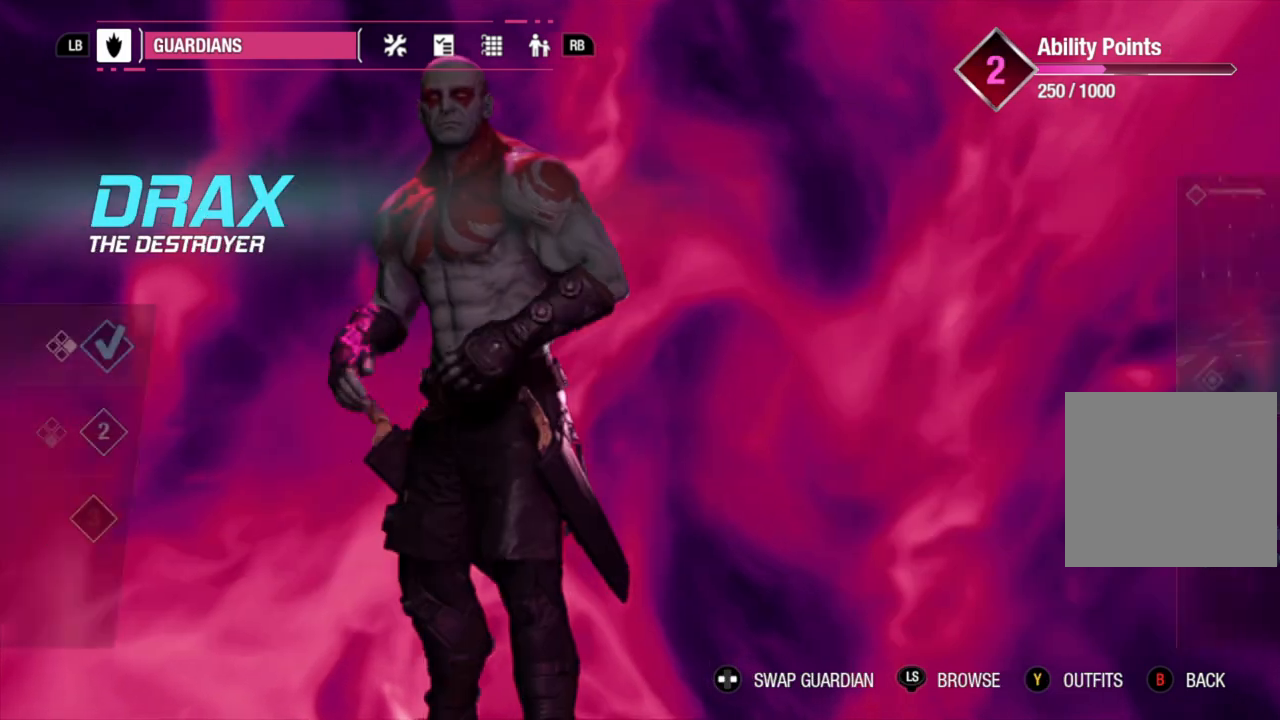
{"buttons": [], "left_stick": "center", "right_stick": "center", "events": []}
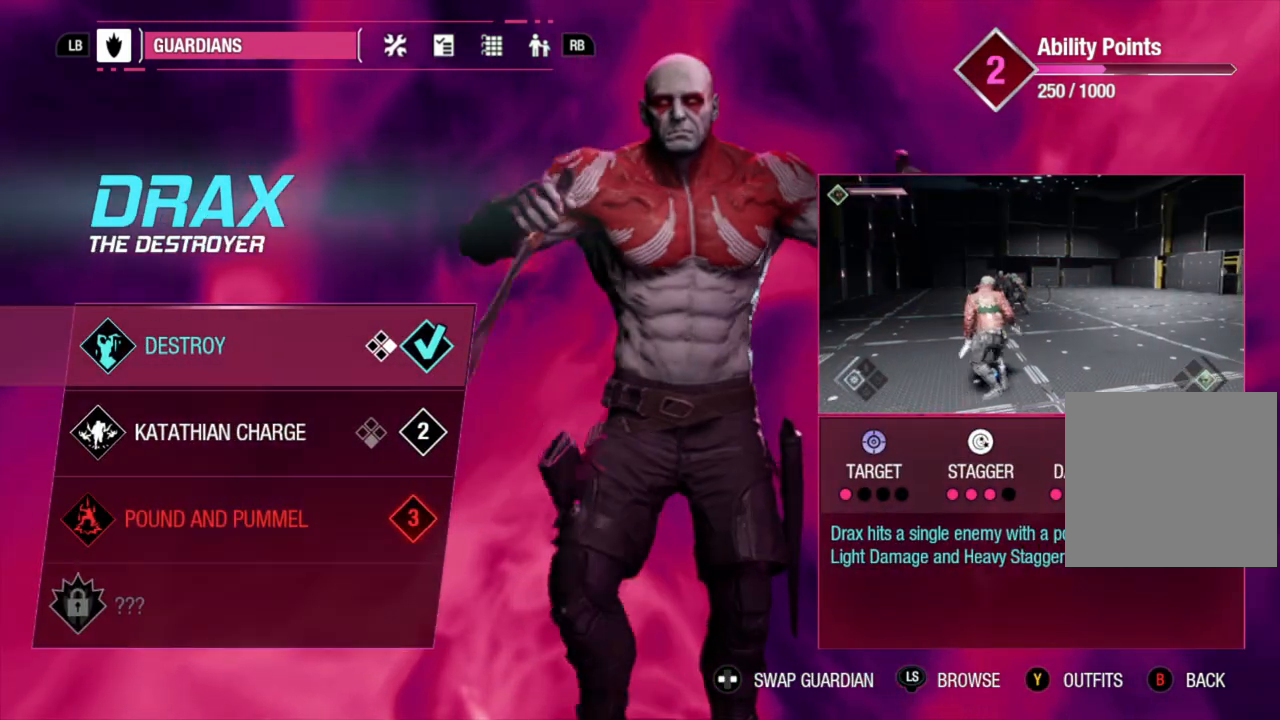
{"buttons": [], "left_stick": "center", "right_stick": "center", "events": []}
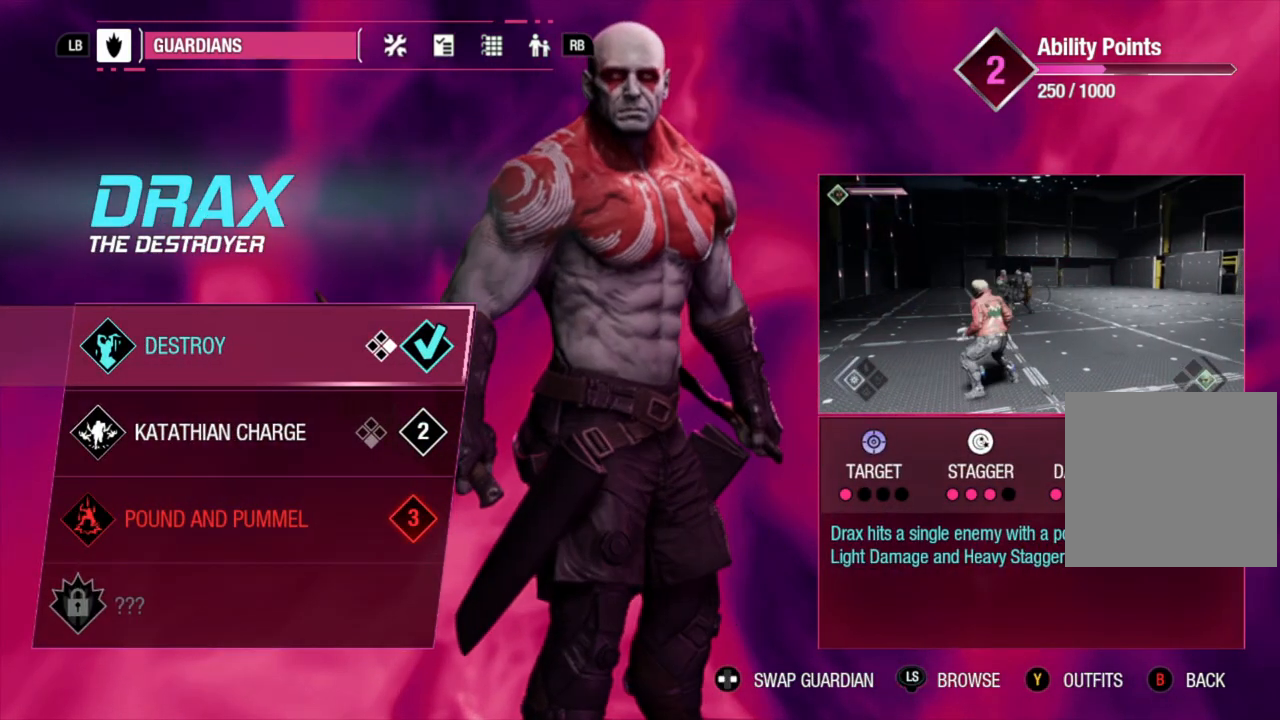
{"buttons": [], "left_stick": "center", "right_stick": "center", "events": [[67, "DPAD_DOWN", "down"], [167, "DPAD_DOWN", "up"]]}
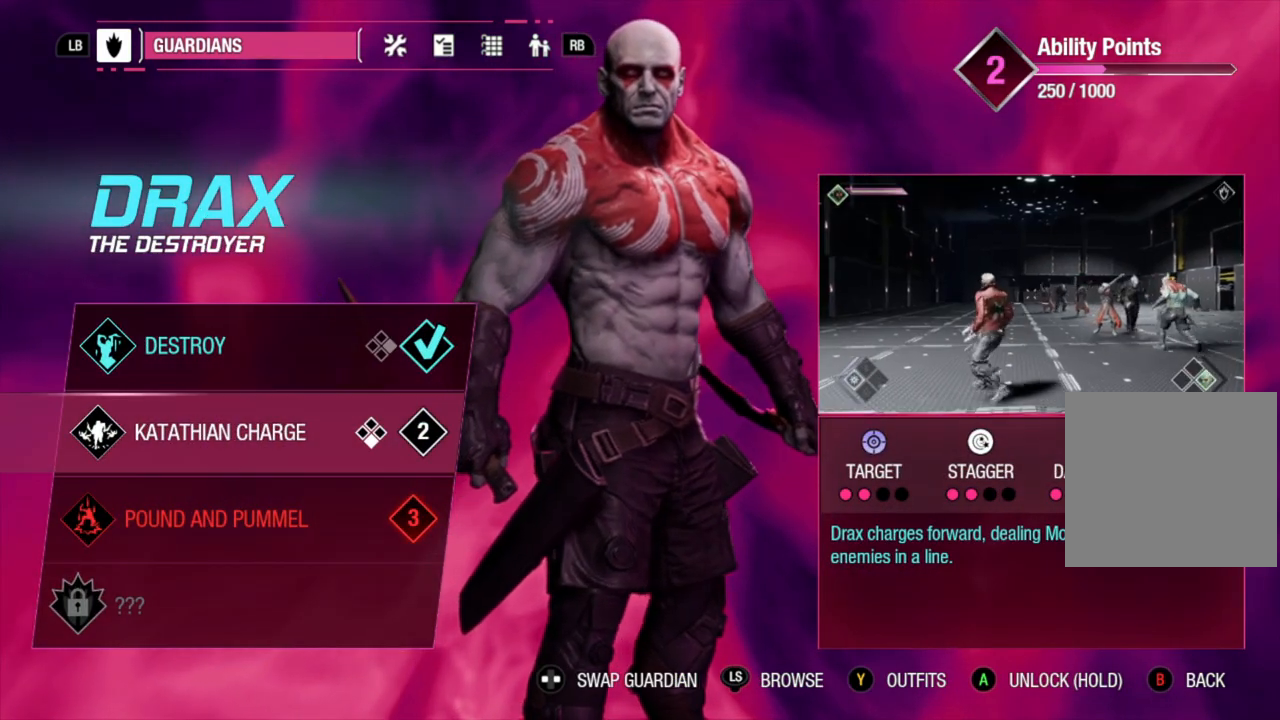
{"buttons": [], "left_stick": "center", "right_stick": "center", "events": []}
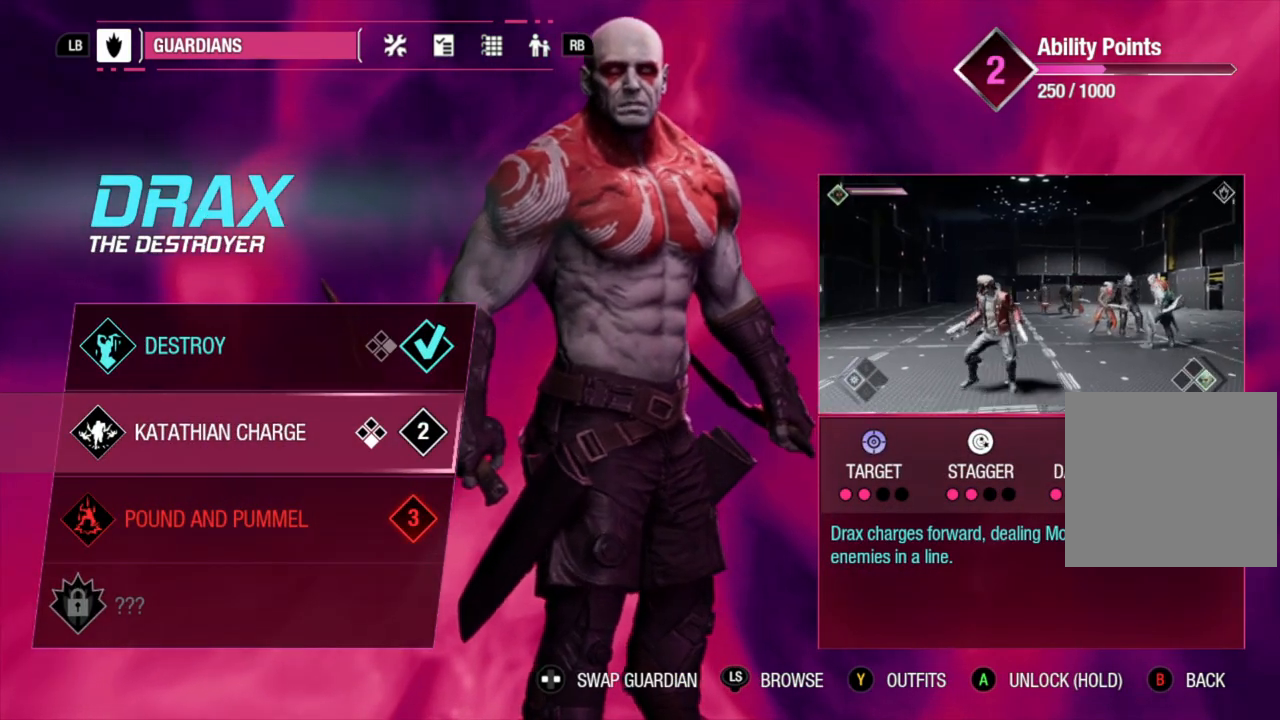
{"buttons": [], "left_stick": "center", "right_stick": "center", "events": []}
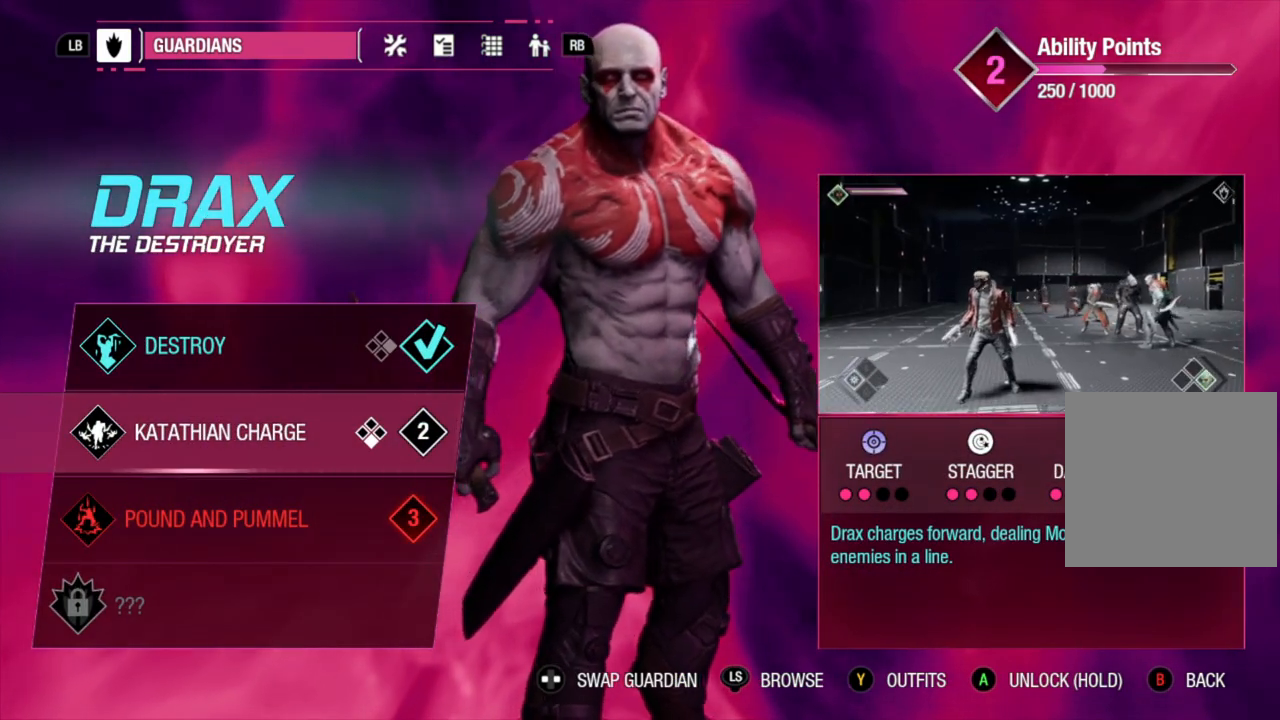
{"buttons": [], "left_stick": "center", "right_stick": "center", "events": []}
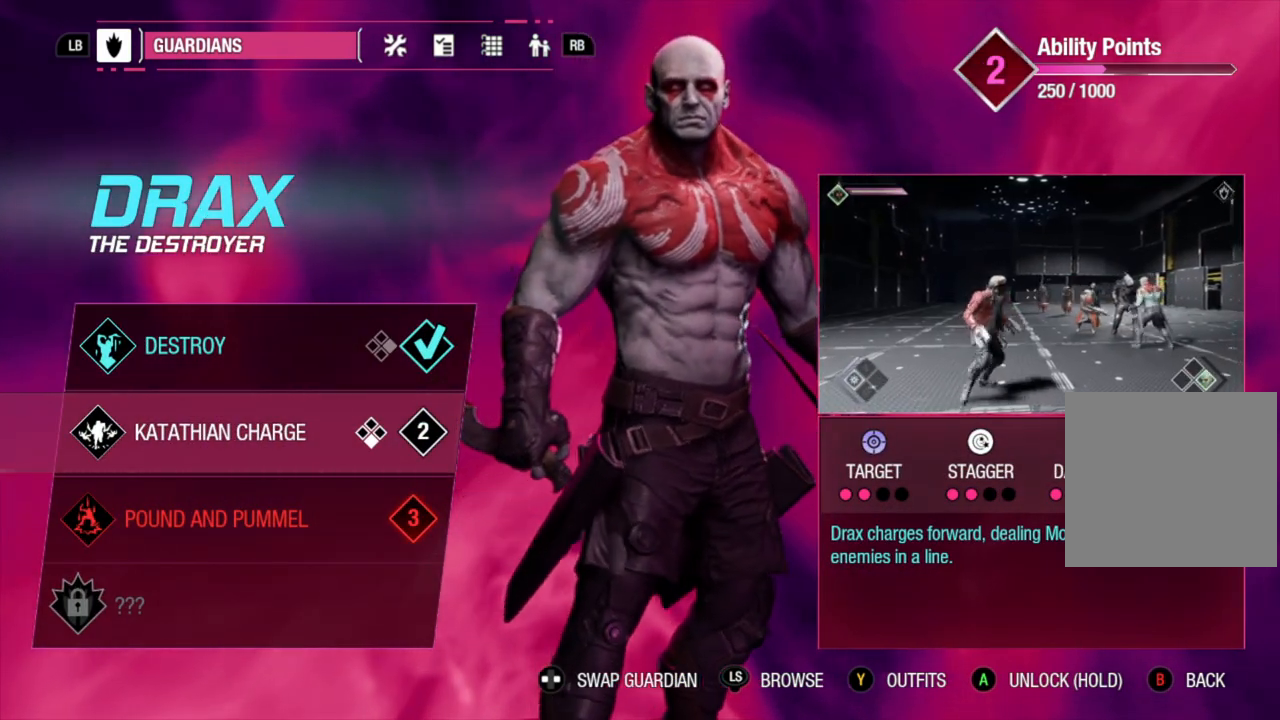
{"buttons": [], "left_stick": "center", "right_stick": "center", "events": [[333, "DPAD_RIGHT", "down"], [417, "DPAD_RIGHT", "up"]]}
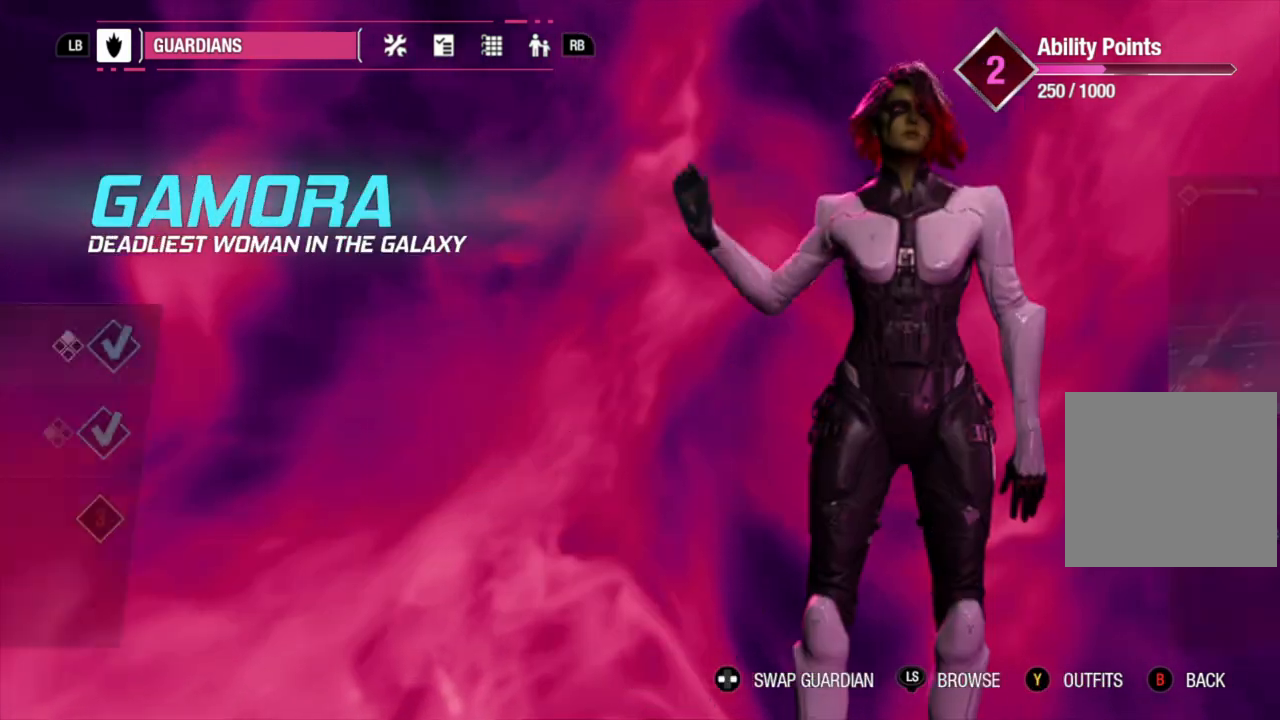
{"buttons": ["DPAD_RIGHT"], "left_stick": "center", "right_stick": "center", "events": [[67, "DPAD_RIGHT", "down"], [167, "DPAD_RIGHT", "up"], [483, "DPAD_RIGHT", "down"]]}
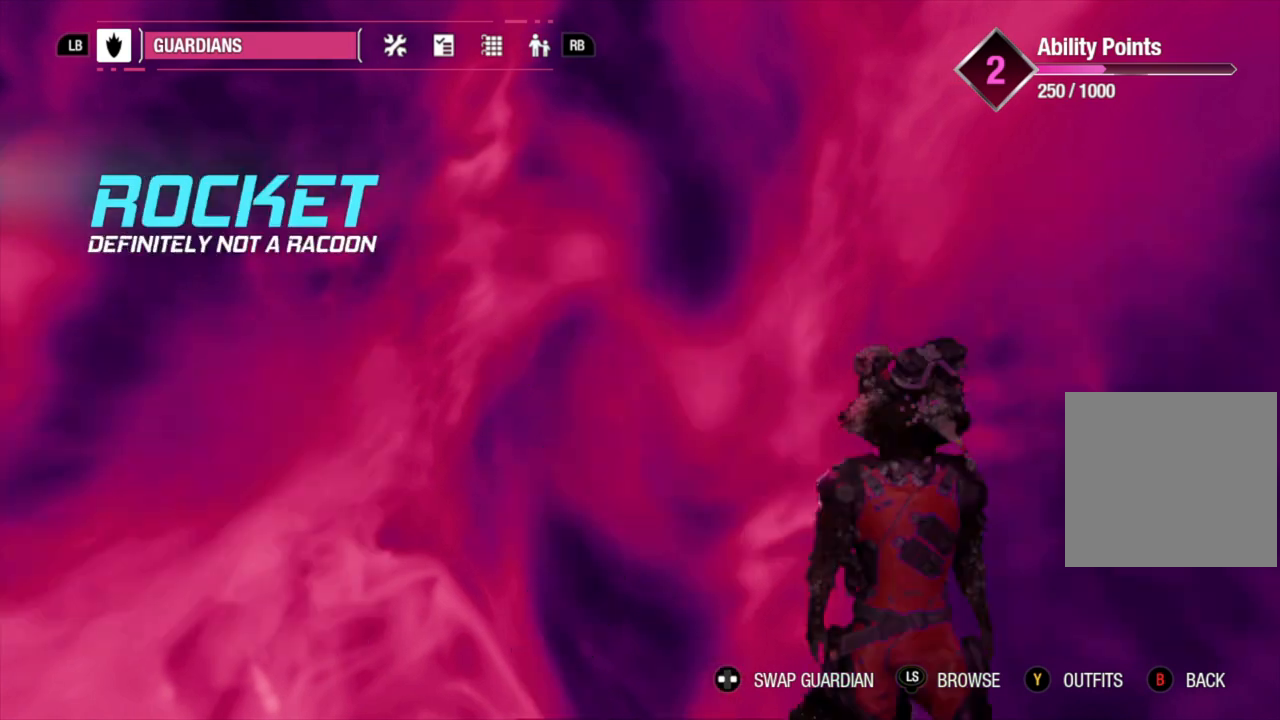
{"buttons": [], "left_stick": "center", "right_stick": "center", "events": [[83, "DPAD_RIGHT", "up"]]}
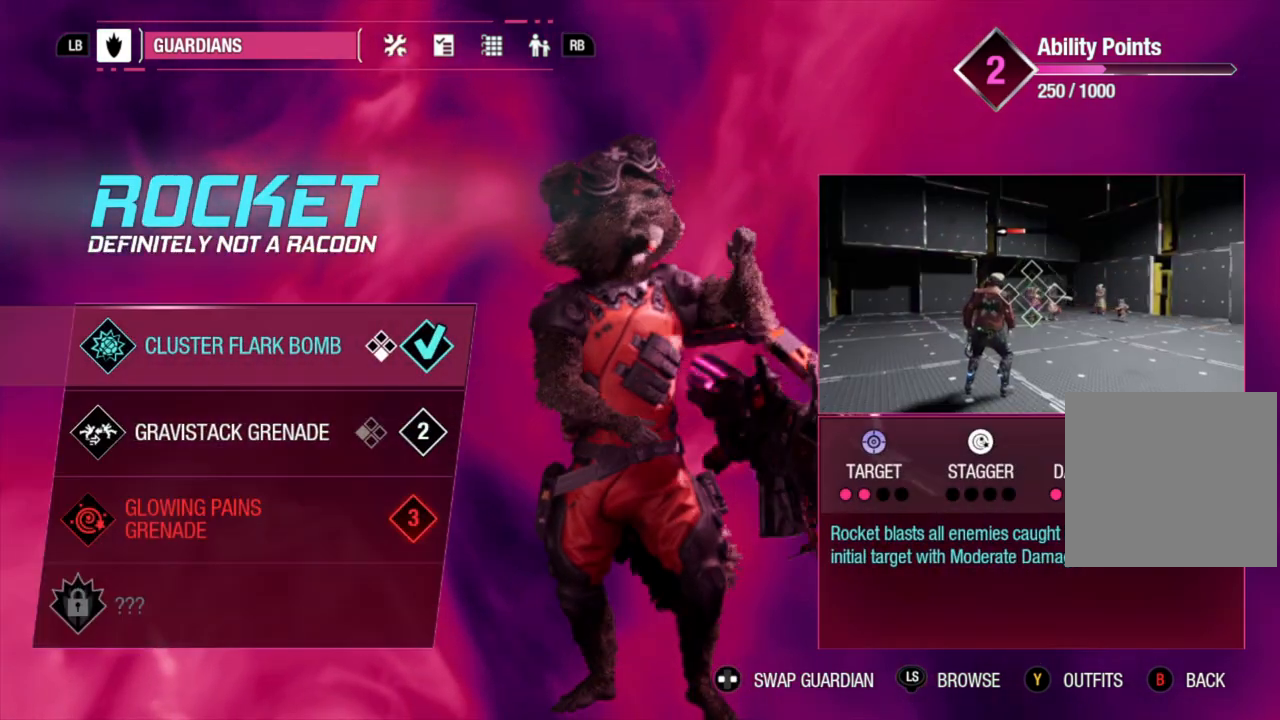
{"buttons": [], "left_stick": "center", "right_stick": "center", "events": []}
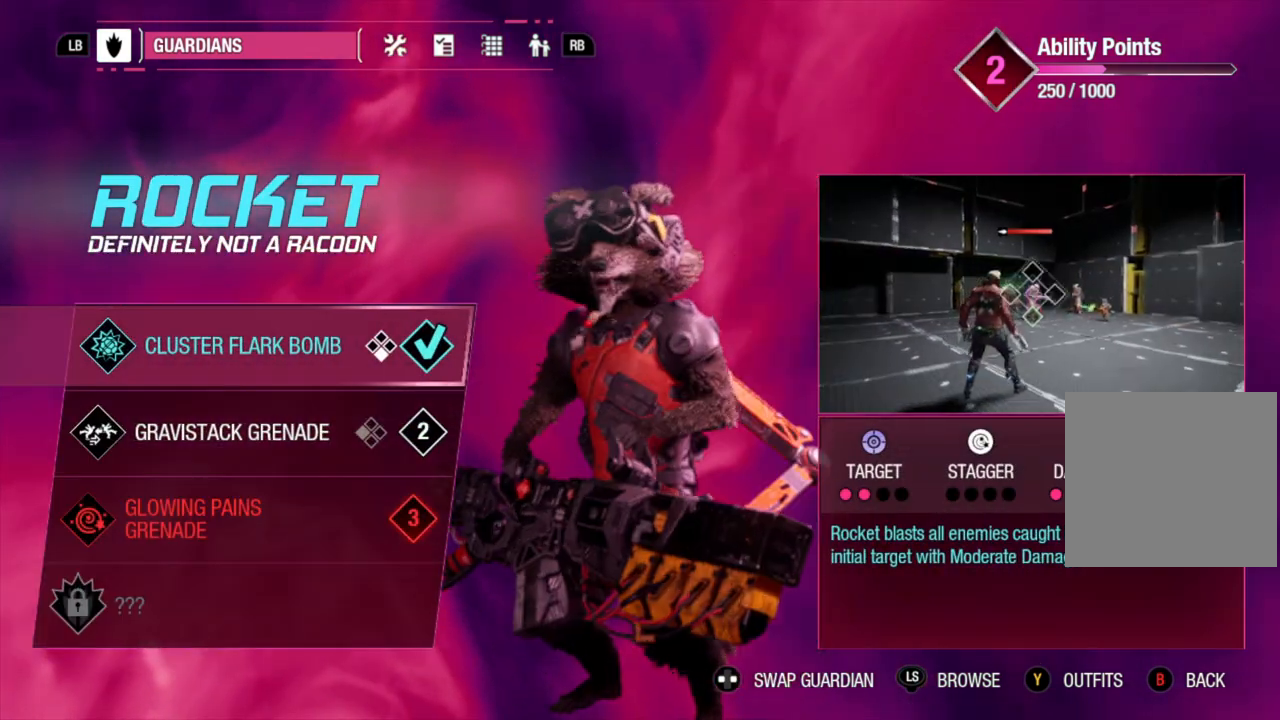
{"buttons": ["A"], "left_stick": "center", "right_stick": "center", "events": [[83, "DPAD_DOWN", "down"], [183, "DPAD_DOWN", "up"], [317, "A", "down"]]}
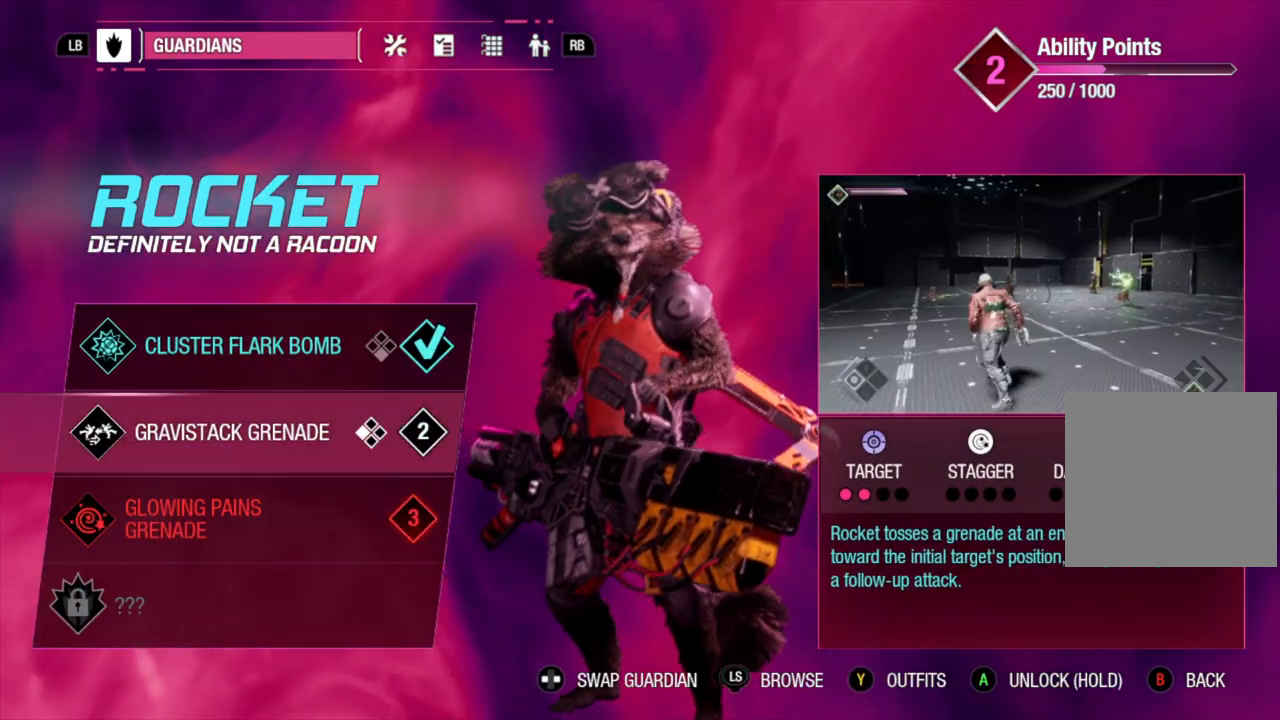
{"buttons": ["A"], "left_stick": "center", "right_stick": "center", "events": []}
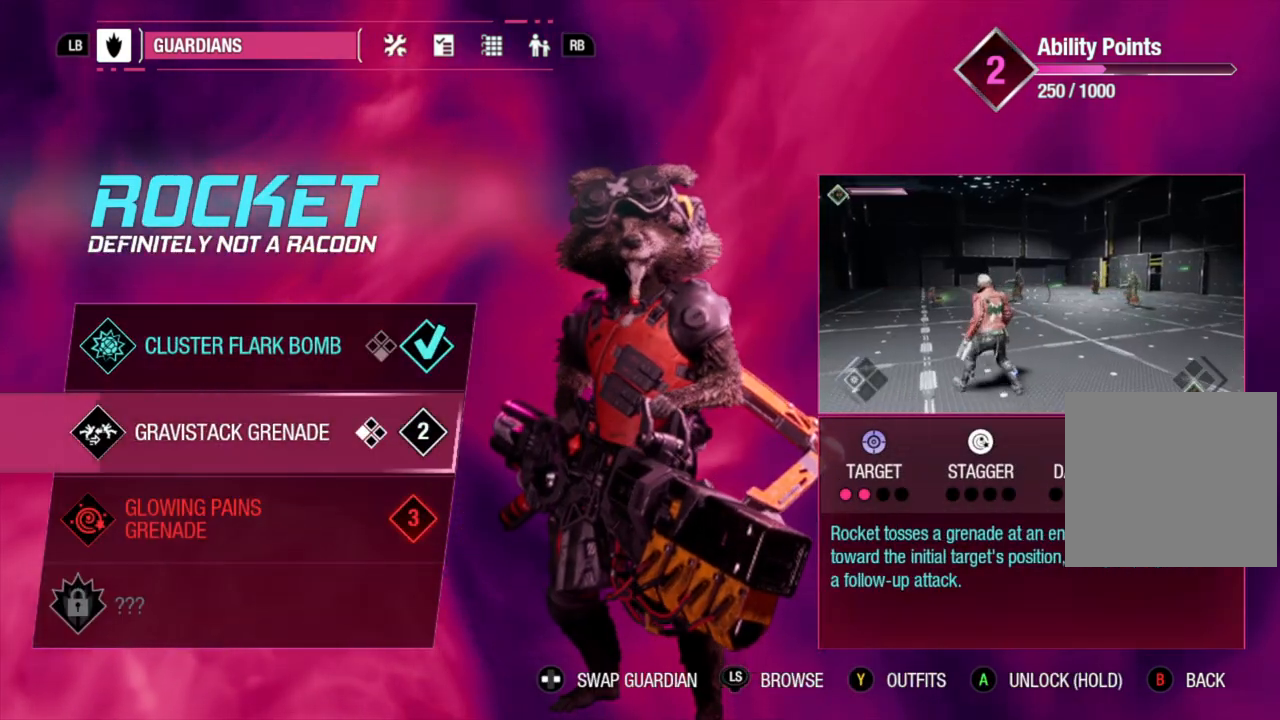
{"buttons": ["A"], "left_stick": "center", "right_stick": "center", "events": []}
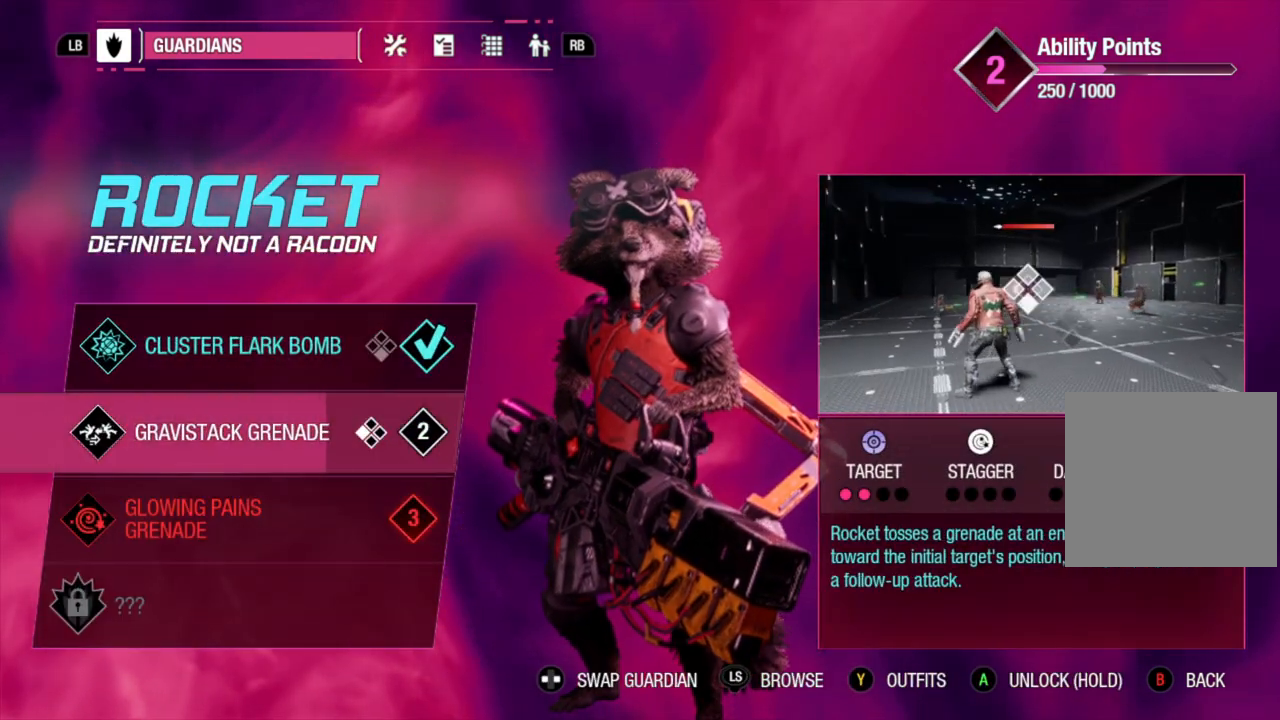
{"buttons": ["A"], "left_stick": "center", "right_stick": "center", "events": []}